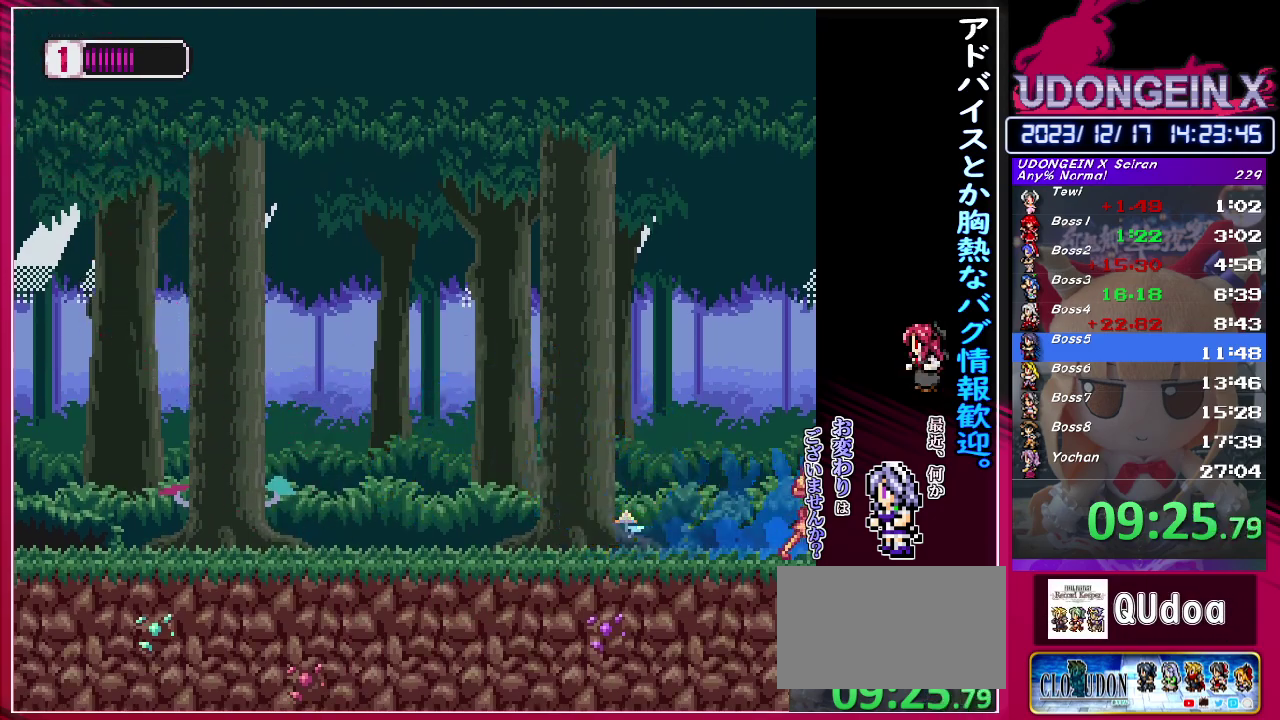
Gameplay with a controller (PlayStation layout); each line is a JSON object with the inputs held at the frame after it. "events" lists button and stick changes between this image and that frame as [ms after this image, input, new state], when the widget could be followed in between. Not read: L3 R3 right_stick.
{"buttons": ["R1"], "left_stick": "right", "events": [[17, "R1", "down"], [367, "R1", "up"], [417, "R1", "down"]]}
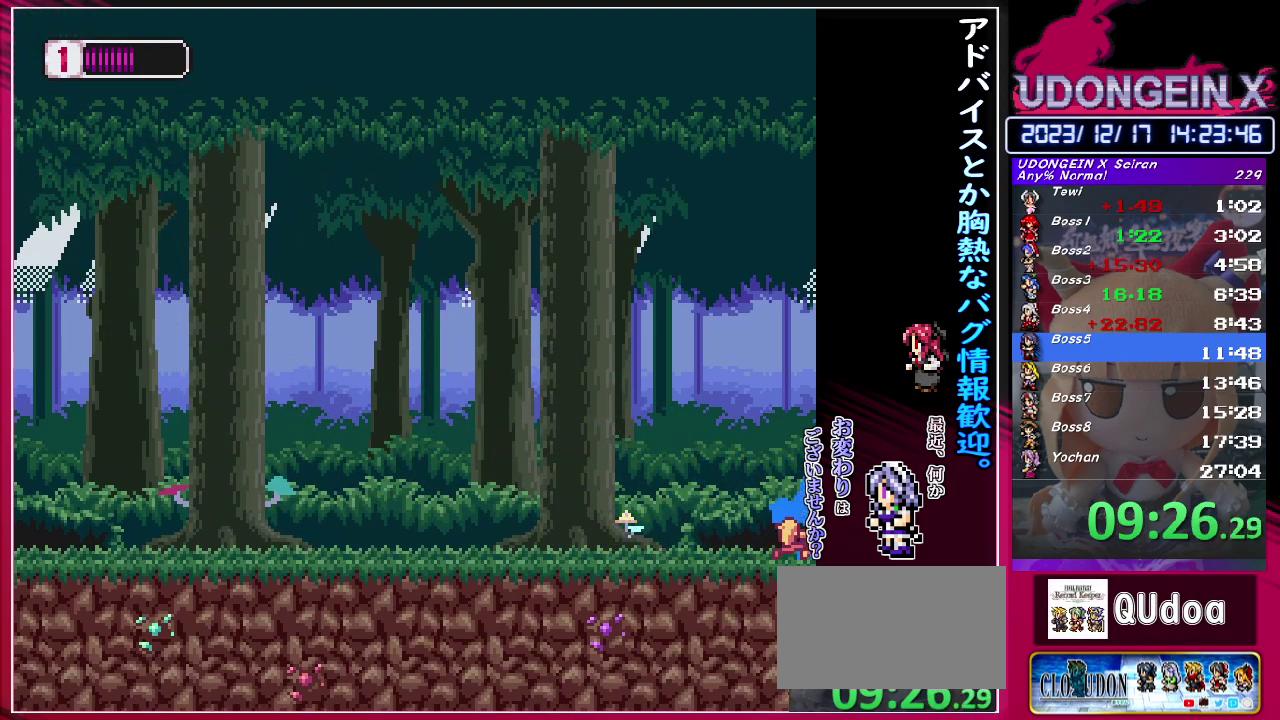
{"buttons": ["R1"], "left_stick": "right", "events": [[283, "R1", "up"], [333, "R1", "down"]]}
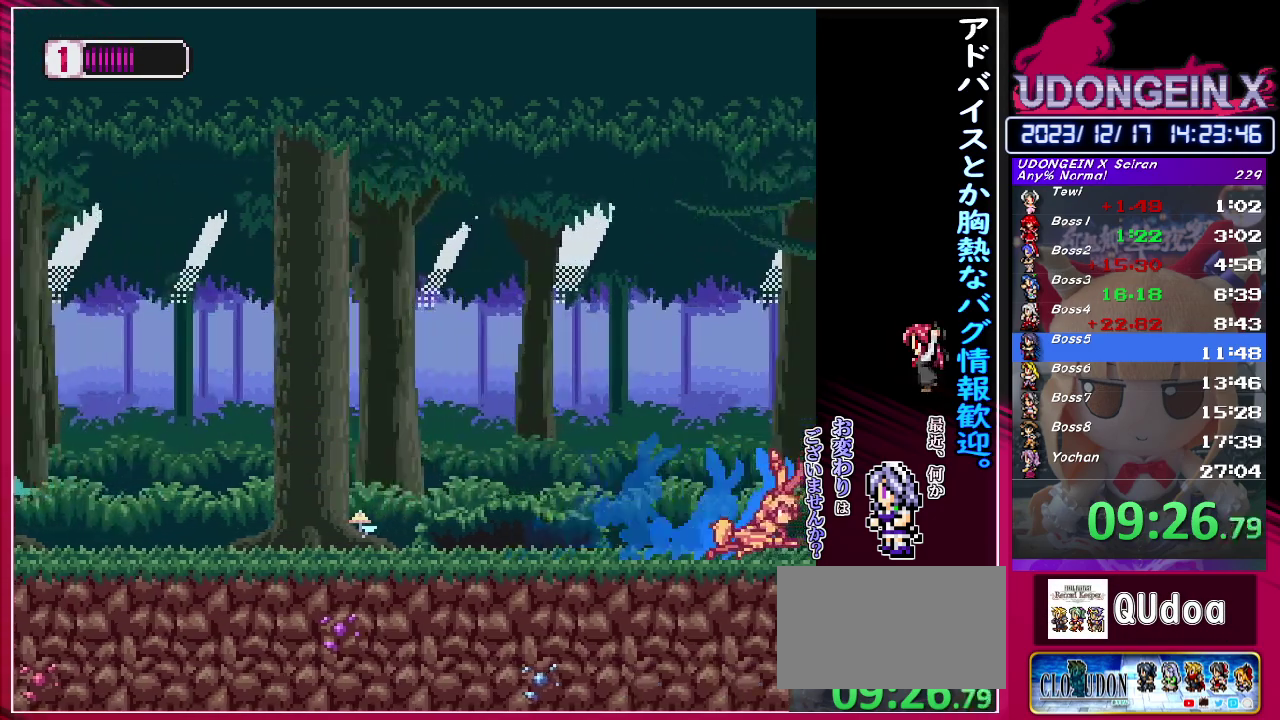
{"buttons": ["R1"], "left_stick": "right", "events": [[233, "R1", "up"], [283, "R1", "down"]]}
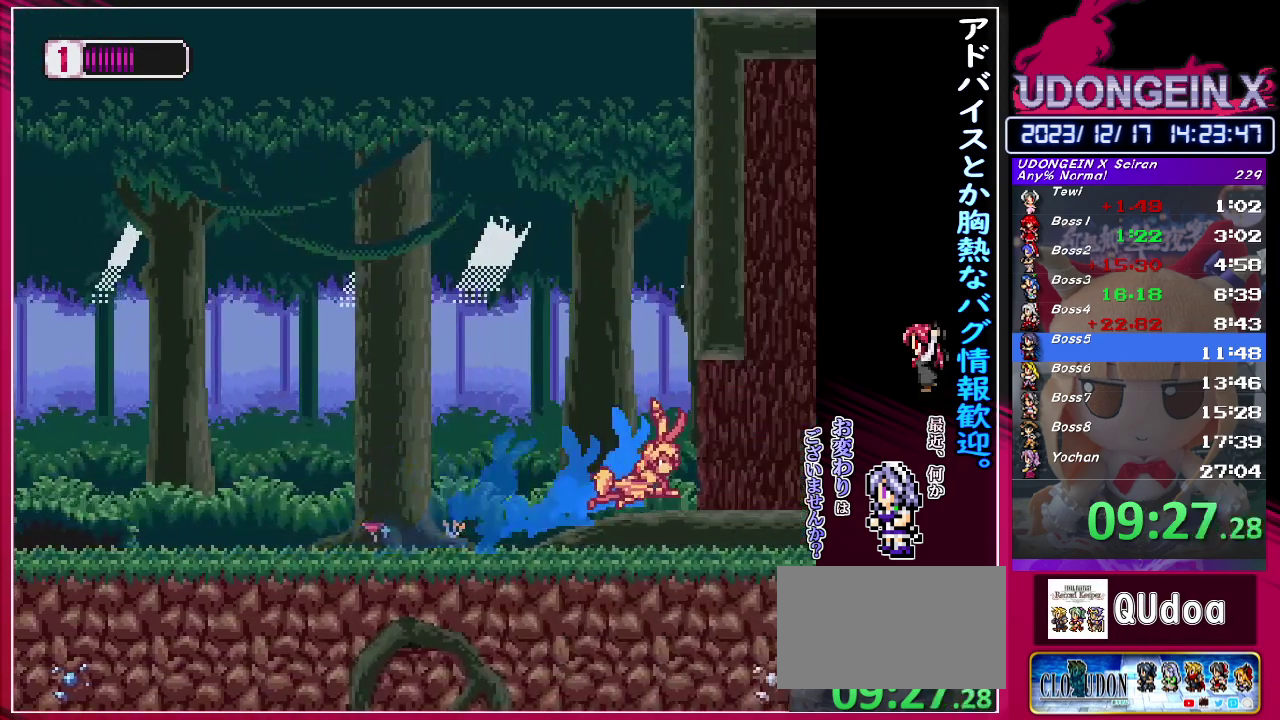
{"buttons": ["CIRCLE", "R1"], "left_stick": "right", "events": [[117, "R1", "up"], [167, "R1", "down"], [433, "CIRCLE", "down"]]}
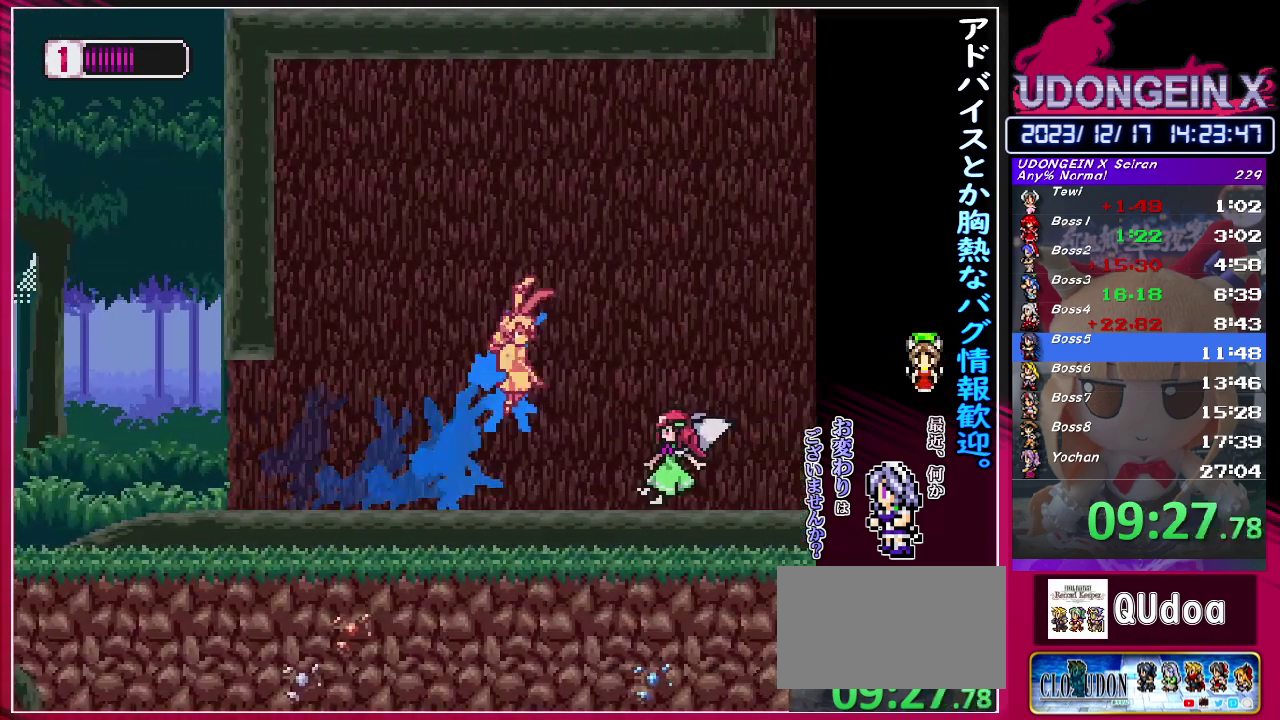
{"buttons": [], "left_stick": "right", "events": [[133, "CIRCLE", "up"], [133, "R1", "up"]]}
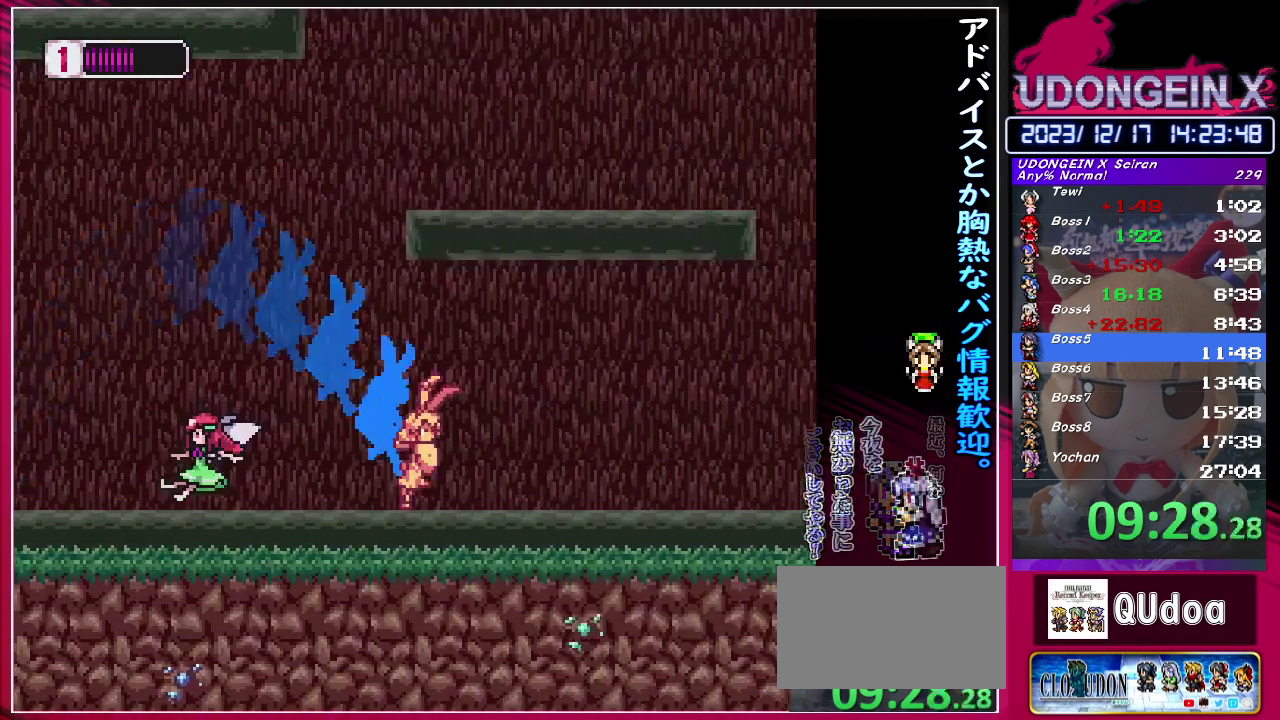
{"buttons": ["R1"], "left_stick": "right", "events": [[17, "R1", "down"]]}
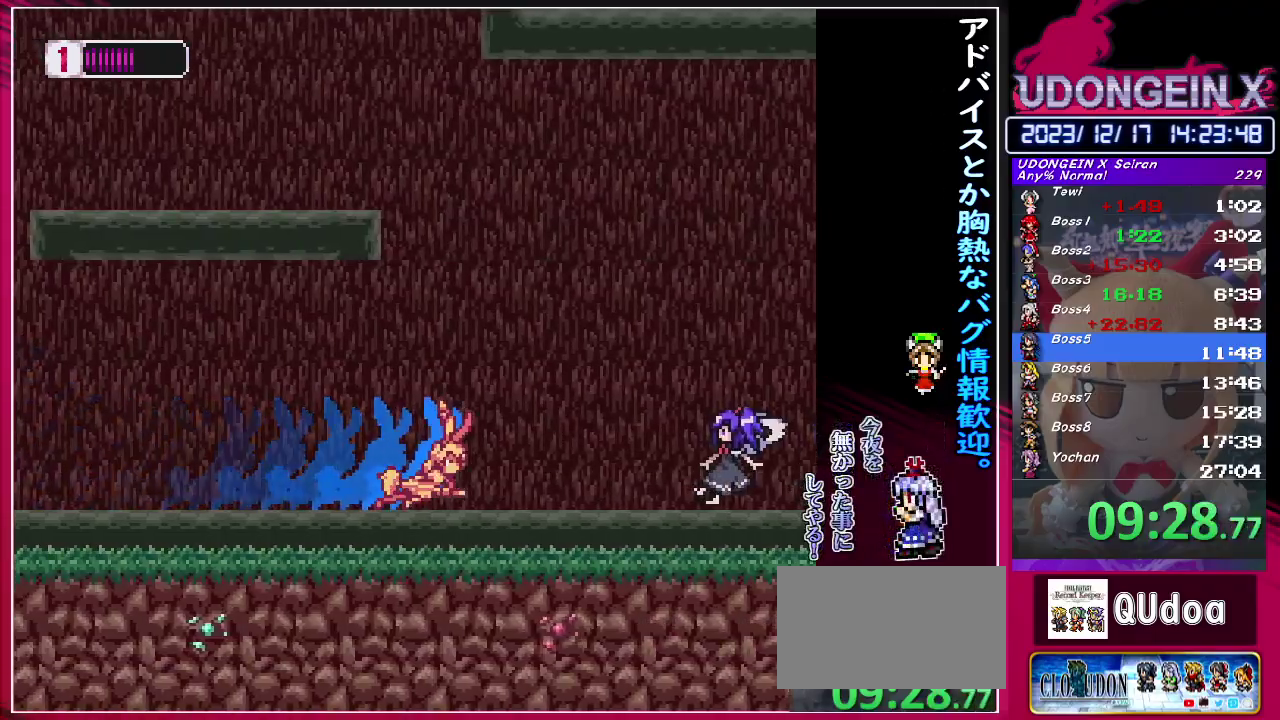
{"buttons": [], "left_stick": "right", "events": [[17, "CIRCLE", "down"], [267, "CIRCLE", "up"], [267, "R1", "up"]]}
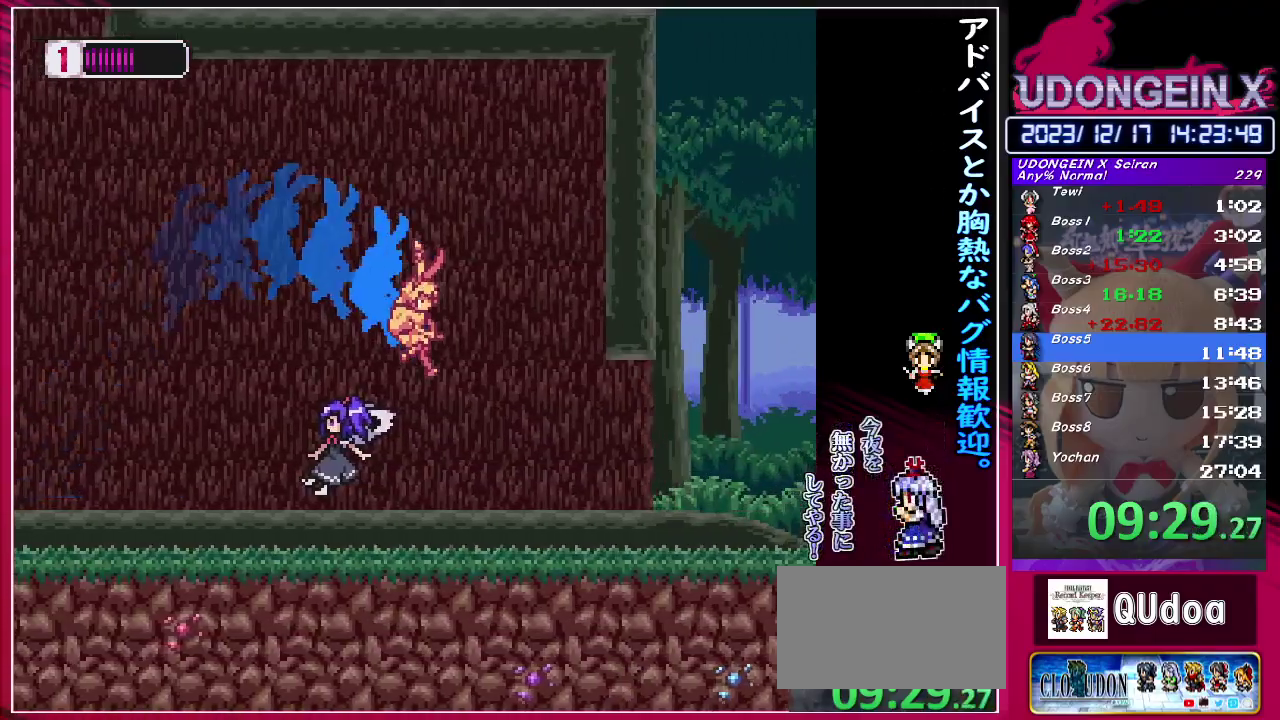
{"buttons": ["R1"], "left_stick": "right", "events": [[200, "R1", "down"]]}
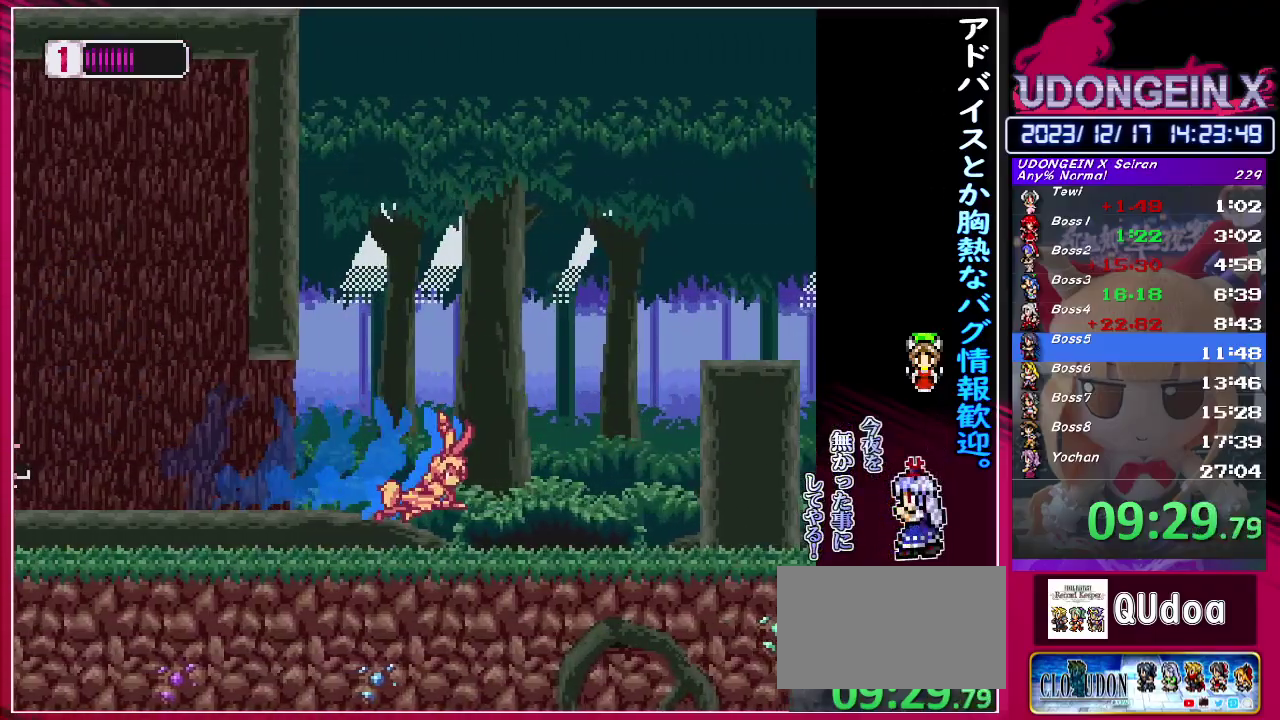
{"buttons": [], "left_stick": "right", "events": [[17, "CIRCLE", "down"], [283, "CIRCLE", "up"], [283, "R1", "up"]]}
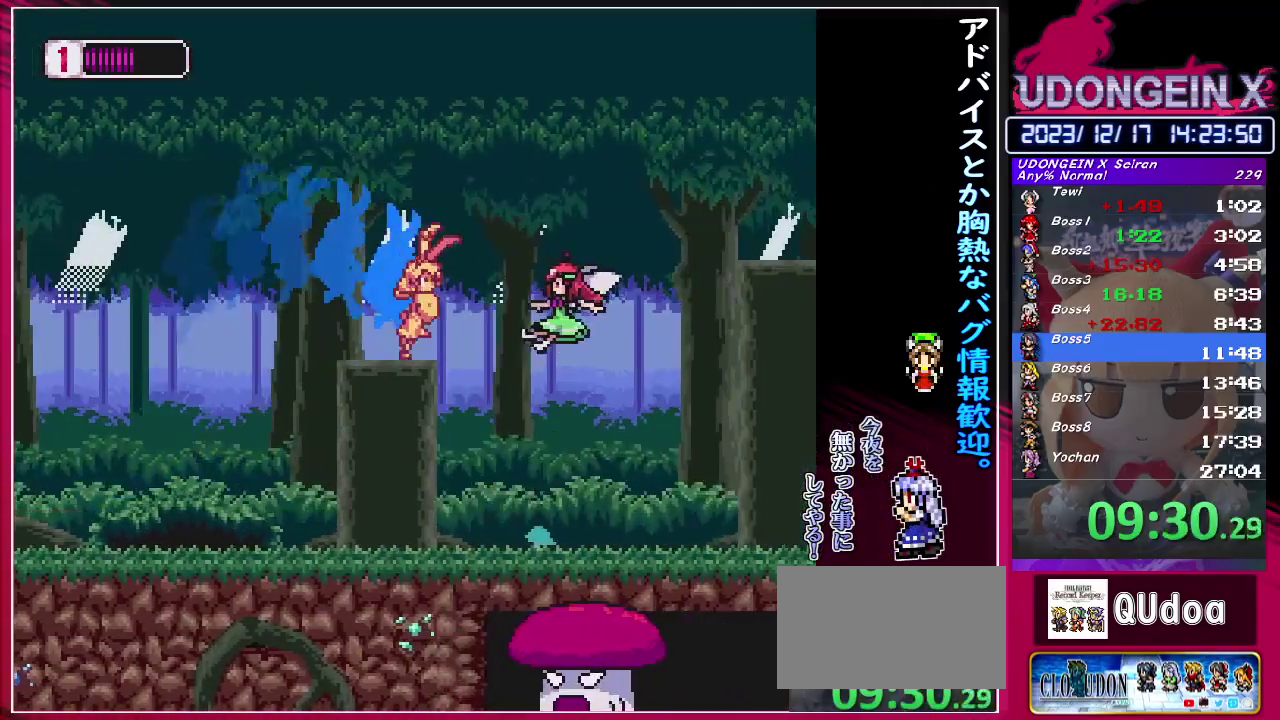
{"buttons": [], "left_stick": "right", "events": [[17, "R1", "down"], [33, "CIRCLE", "down"], [333, "CIRCLE", "up"], [333, "R1", "up"]]}
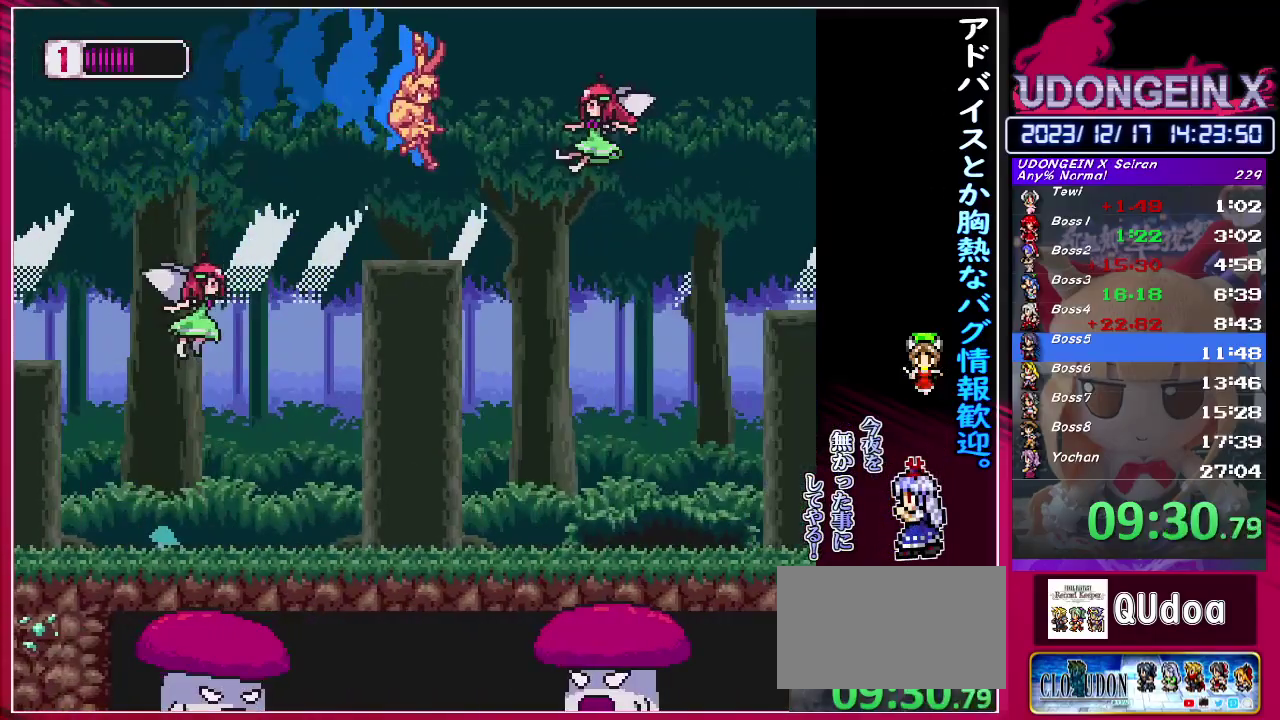
{"buttons": ["CIRCLE", "R1"], "left_stick": "right", "events": [[50, "left_stick", "left"], [150, "R1", "down"], [150, "left_stick", "up-right"], [167, "CIRCLE", "down"], [350, "left_stick", "right"]]}
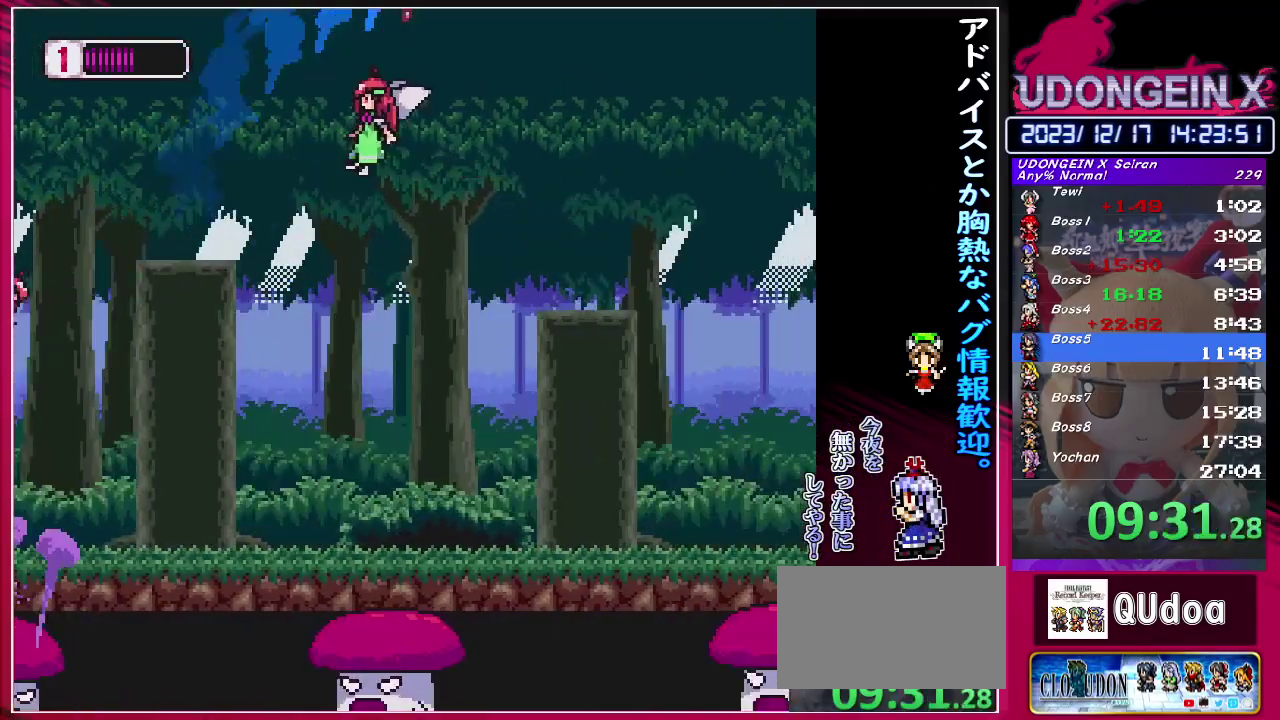
{"buttons": [], "left_stick": "right", "events": [[67, "CIRCLE", "up"], [83, "R1", "up"], [317, "left_stick", "left"], [433, "left_stick", "right"]]}
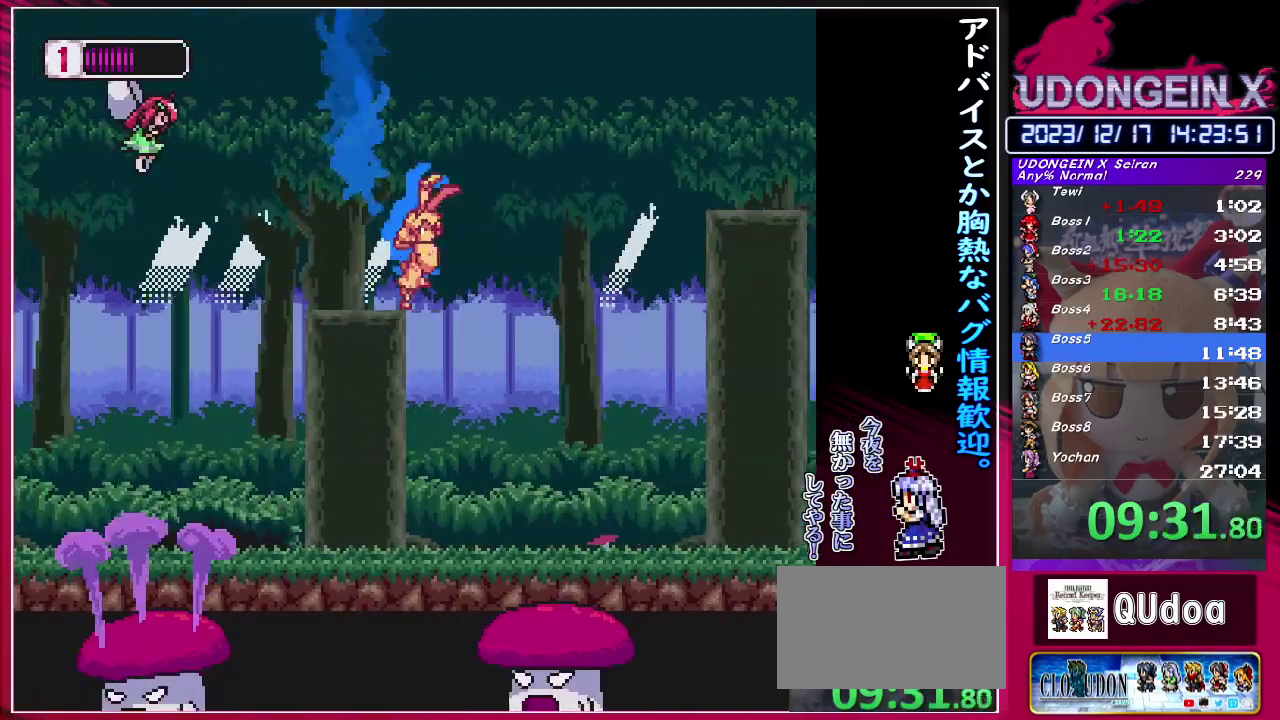
{"buttons": ["R1"], "left_stick": "left", "events": [[17, "R1", "down"], [33, "CIRCLE", "down"], [233, "CIRCLE", "up"], [333, "R1", "up"], [450, "R1", "down"], [467, "left_stick", "left"]]}
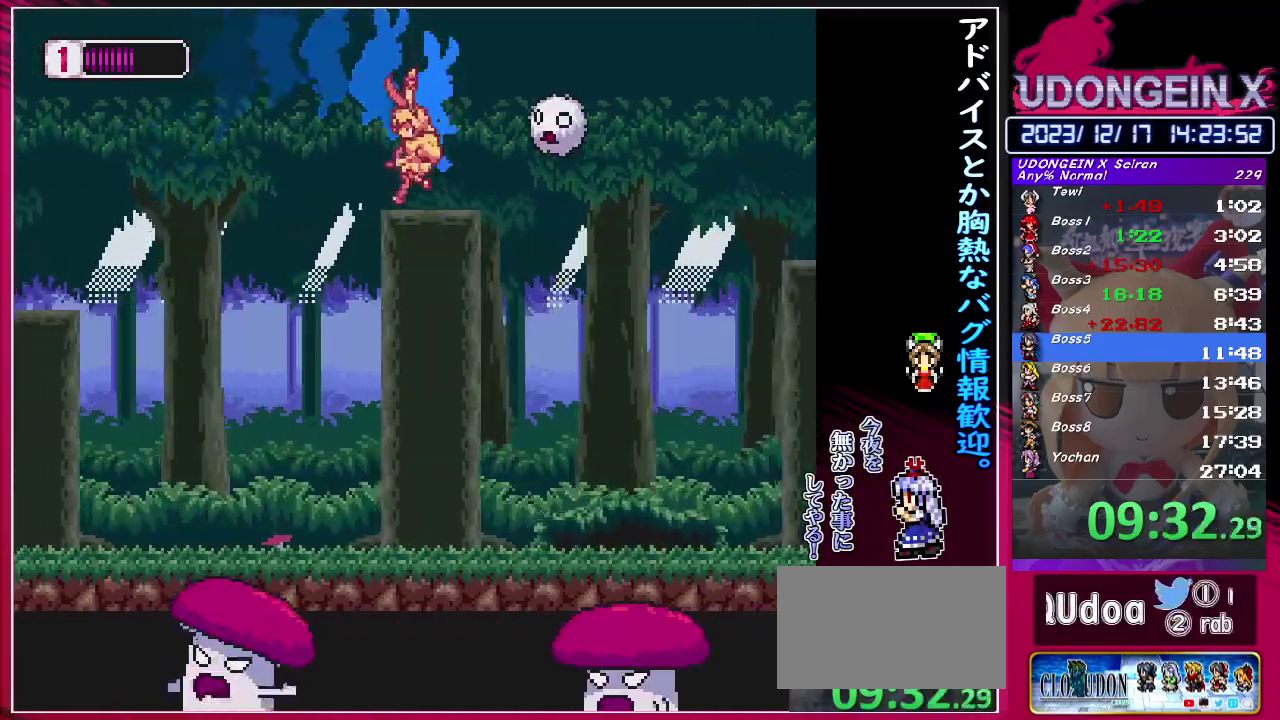
{"buttons": ["R1"], "left_stick": "right", "events": [[50, "CIRCLE", "down"], [83, "left_stick", "up-right"], [133, "left_stick", "right"], [283, "CIRCLE", "up"]]}
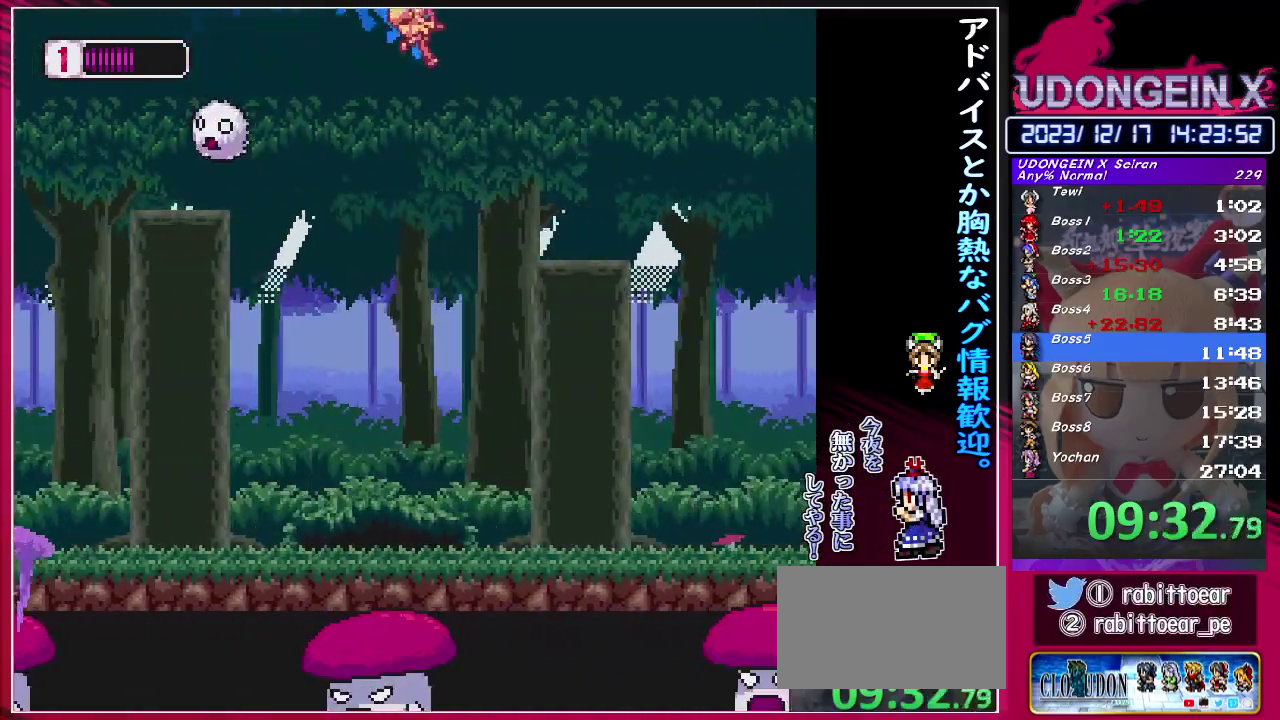
{"buttons": ["CIRCLE", "R1"], "left_stick": "right", "events": [[250, "CIRCLE", "down"]]}
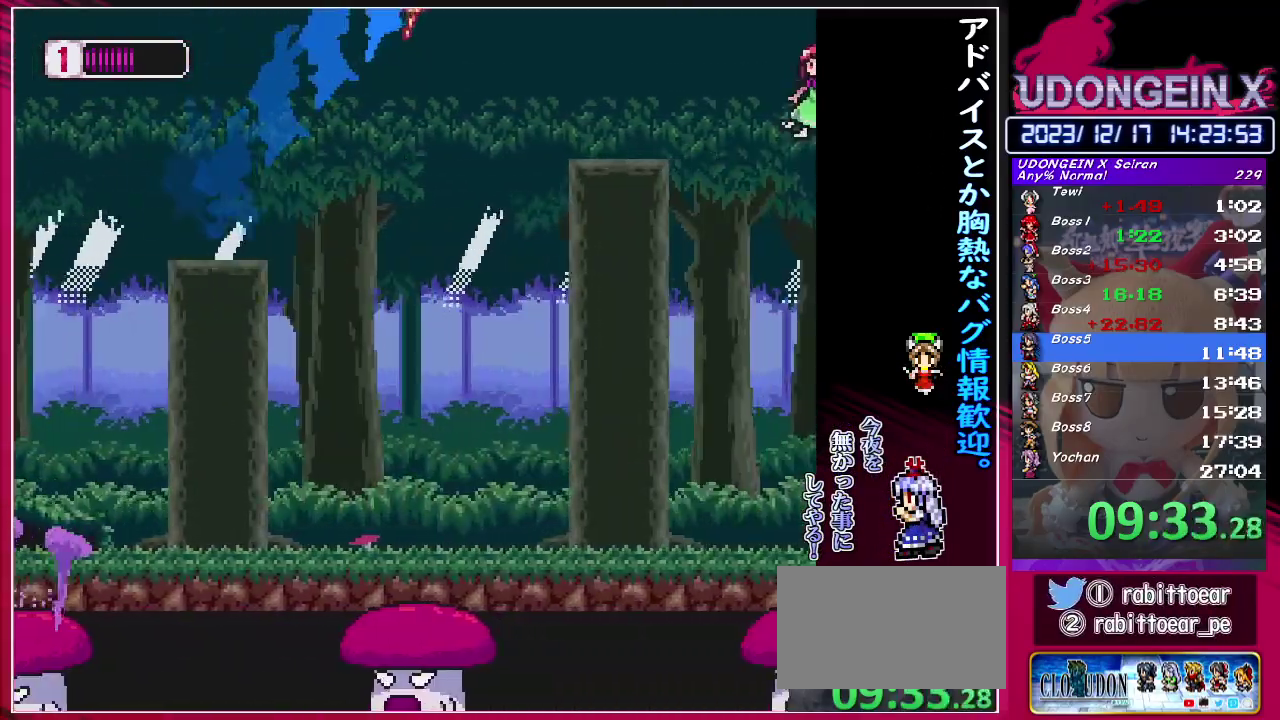
{"buttons": ["CIRCLE", "R1"], "left_stick": "right", "events": [[83, "CIRCLE", "up"], [317, "left_stick", "left"], [400, "CIRCLE", "down"], [433, "left_stick", "up-right"], [483, "left_stick", "right"]]}
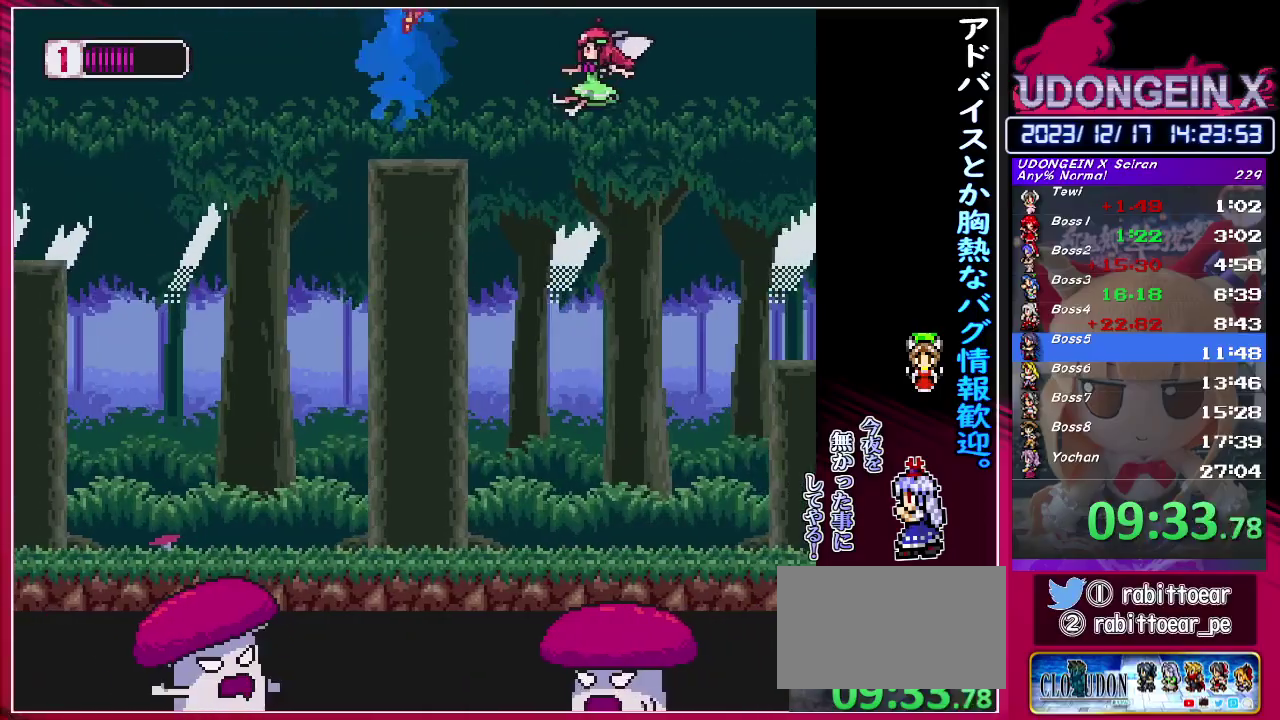
{"buttons": ["R1"], "left_stick": "right", "events": [[167, "CIRCLE", "up"]]}
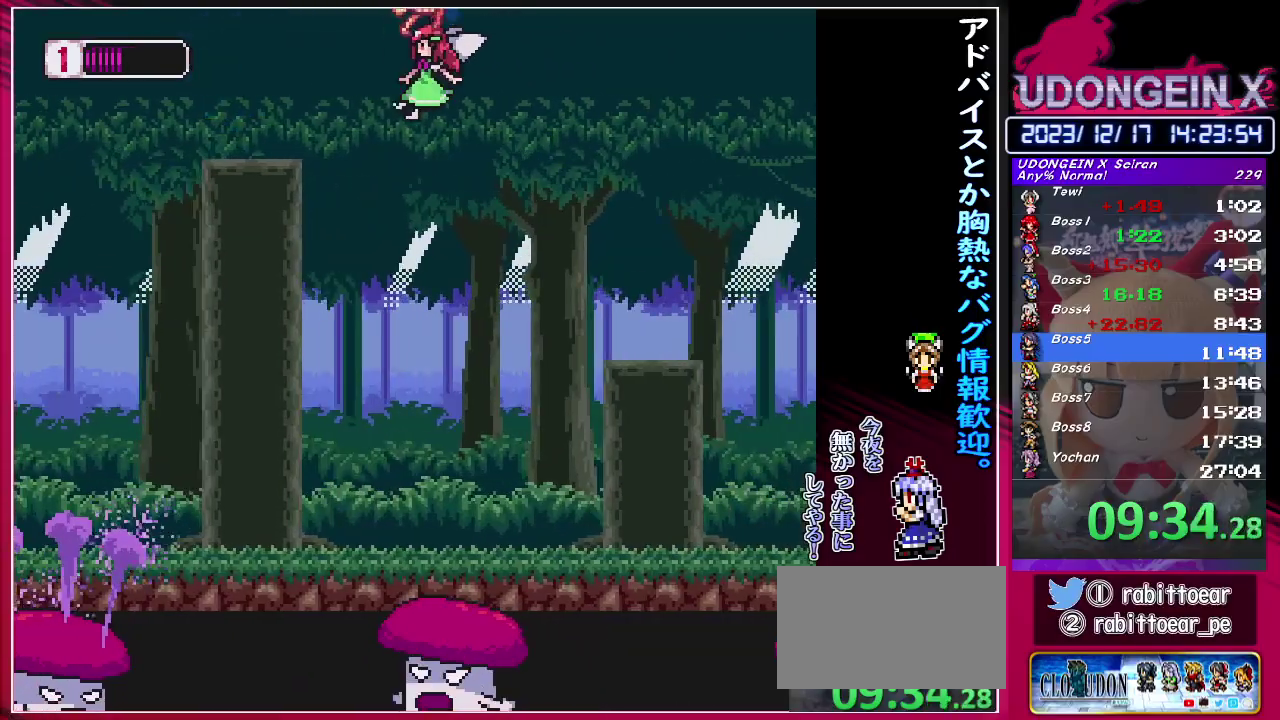
{"buttons": ["R1"], "left_stick": "right", "events": []}
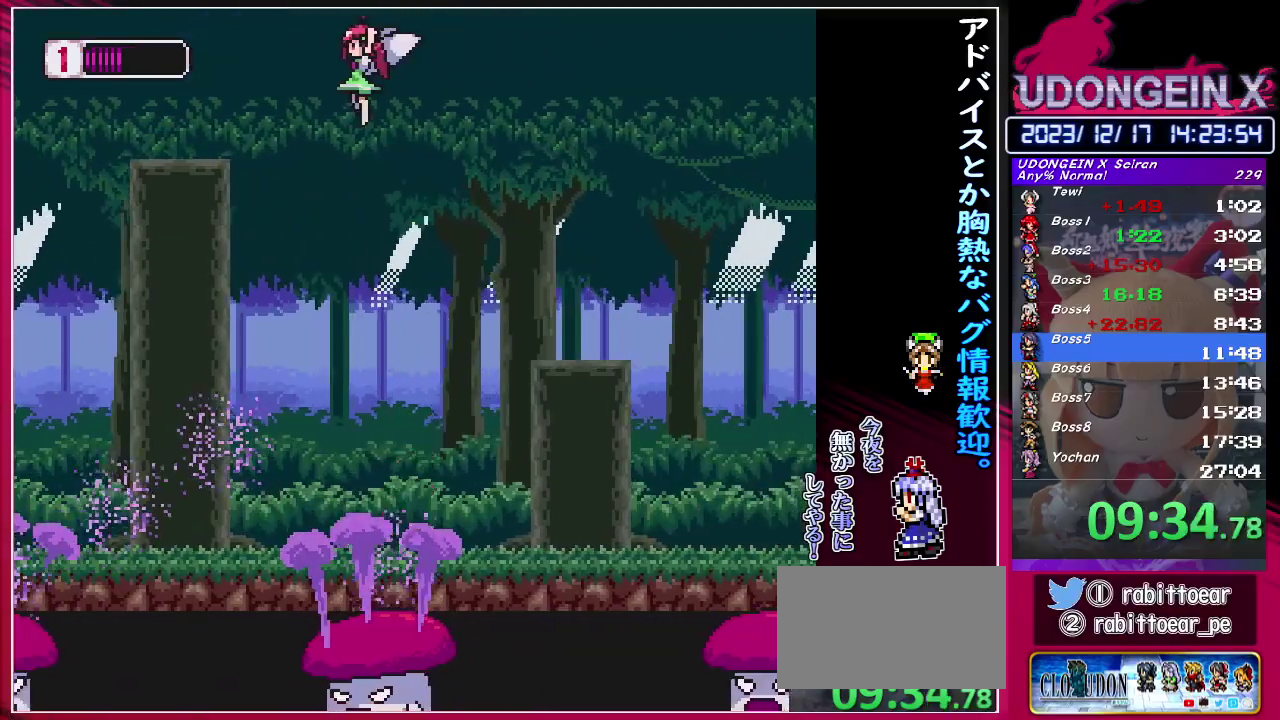
{"buttons": ["R1"], "left_stick": "center", "events": [[50, "CIRCLE", "down"], [83, "left_stick", "left"], [217, "left_stick", "up-right"], [317, "left_stick", "right"], [333, "CIRCLE", "up"], [467, "left_stick", "center"]]}
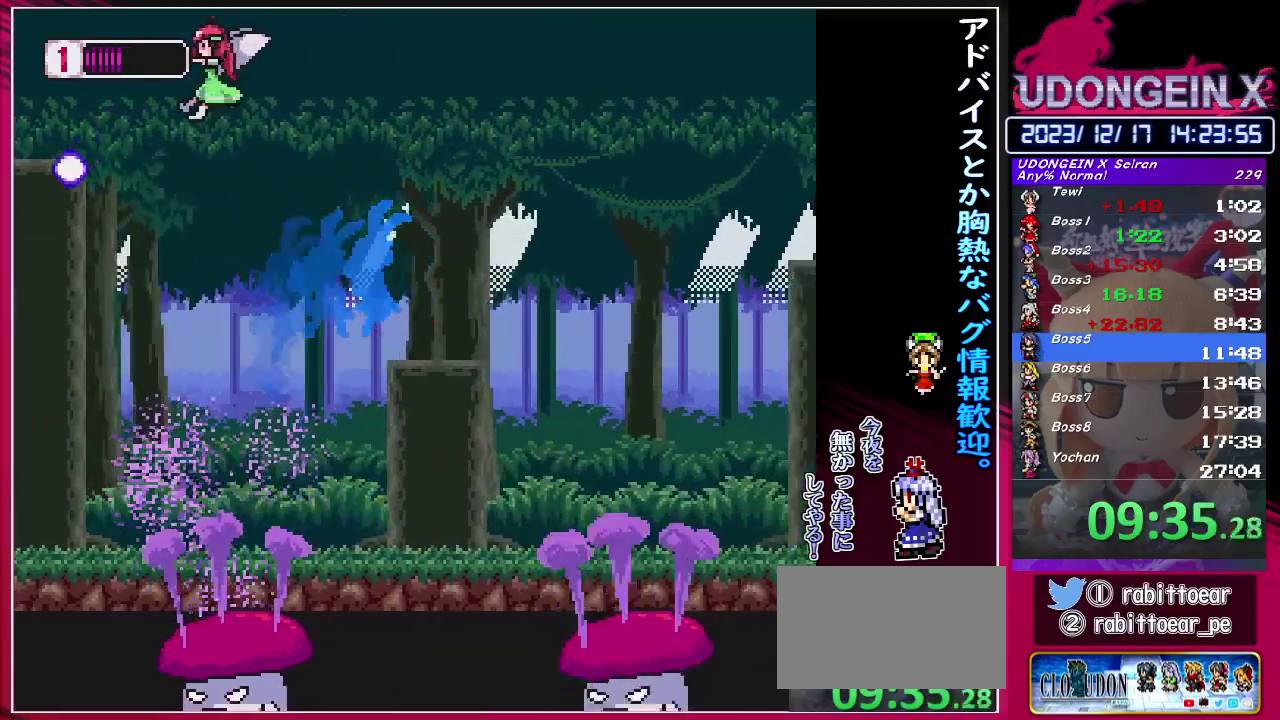
{"buttons": ["R1"], "left_stick": "right", "events": [[33, "left_stick", "right"], [117, "CIRCLE", "down"], [417, "CIRCLE", "up"]]}
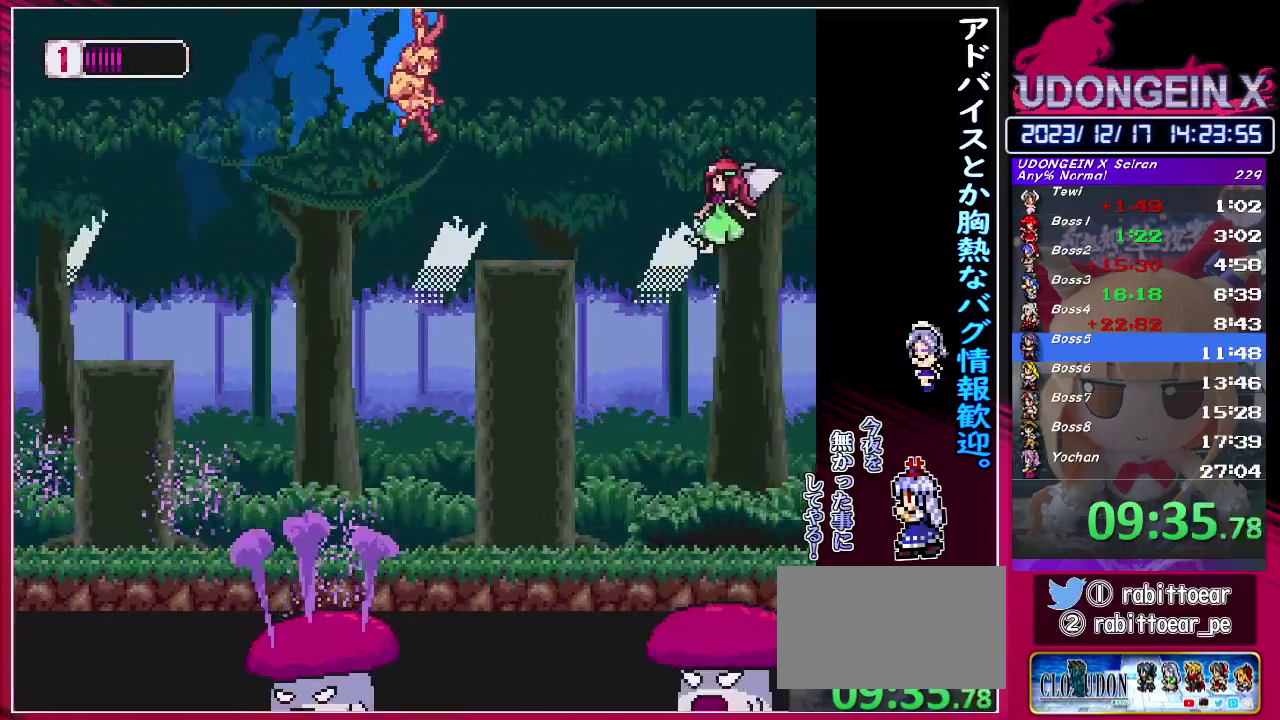
{"buttons": ["CIRCLE", "R1"], "left_stick": "right", "events": [[200, "left_stick", "left"], [283, "CIRCLE", "down"], [333, "left_stick", "right"]]}
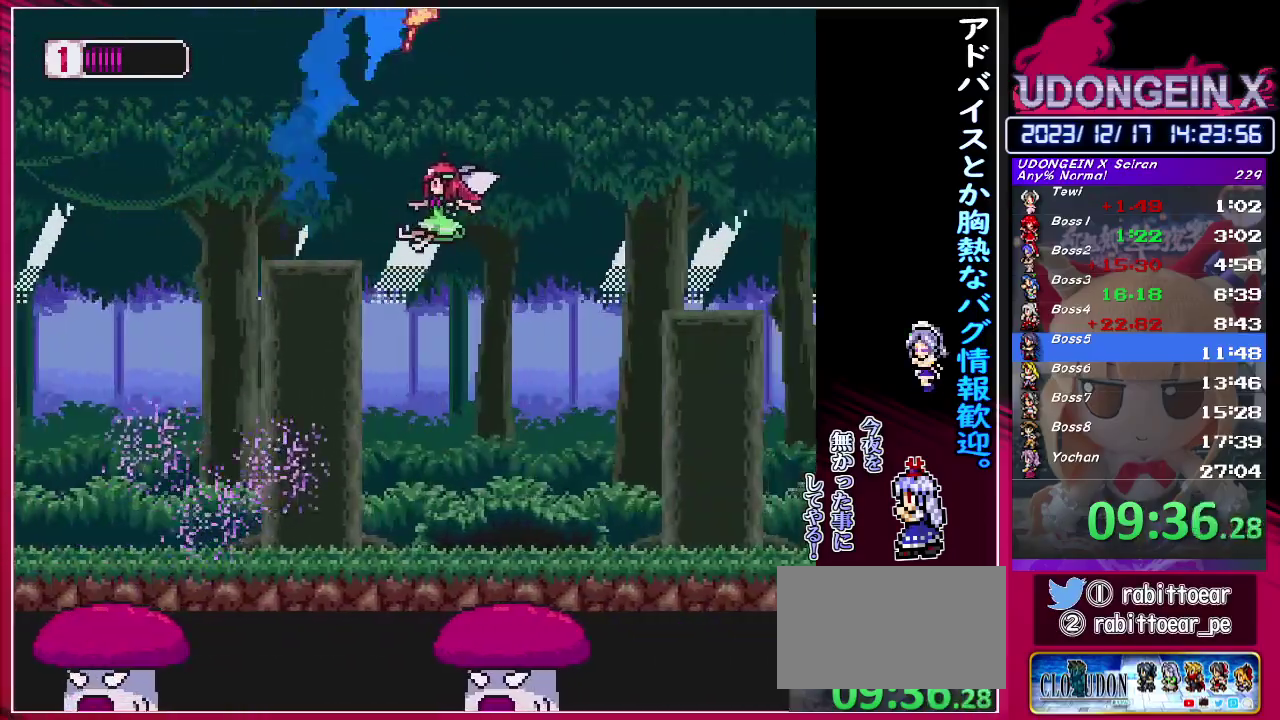
{"buttons": ["R1"], "left_stick": "left", "events": [[83, "CIRCLE", "up"], [450, "left_stick", "left"]]}
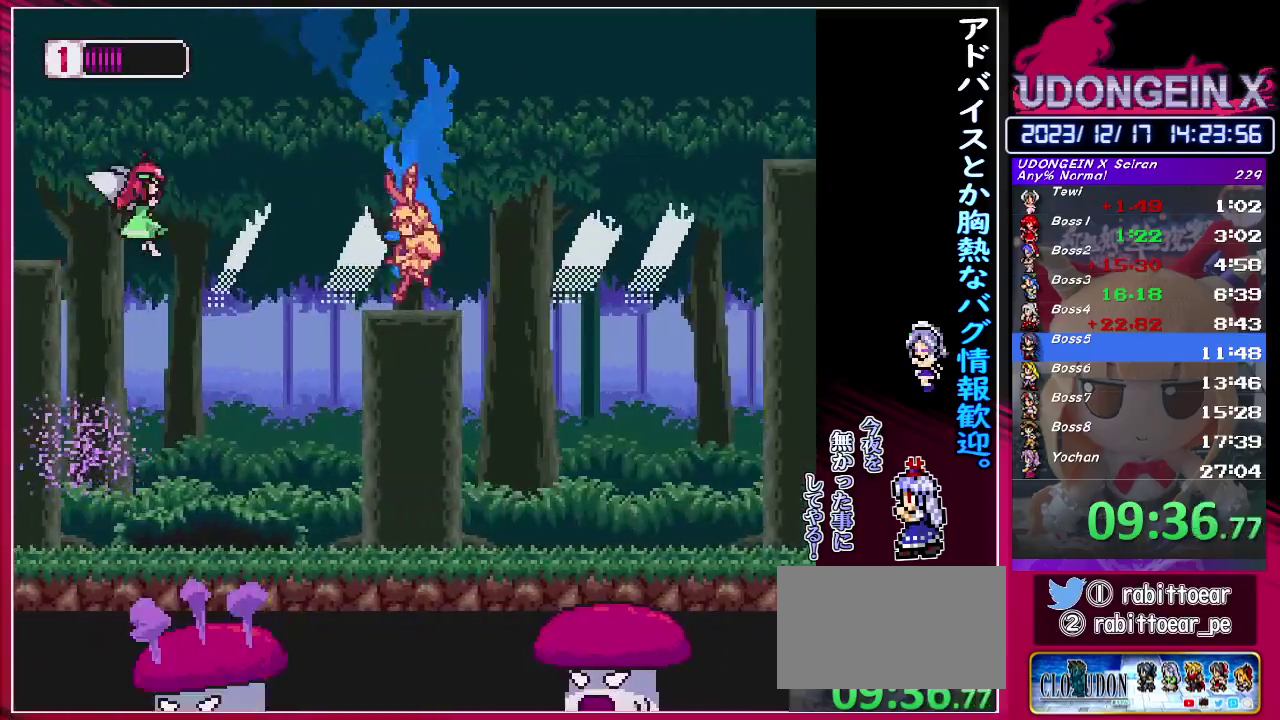
{"buttons": ["R1"], "left_stick": "right", "events": [[50, "left_stick", "right"], [67, "CIRCLE", "down"], [417, "CIRCLE", "up"]]}
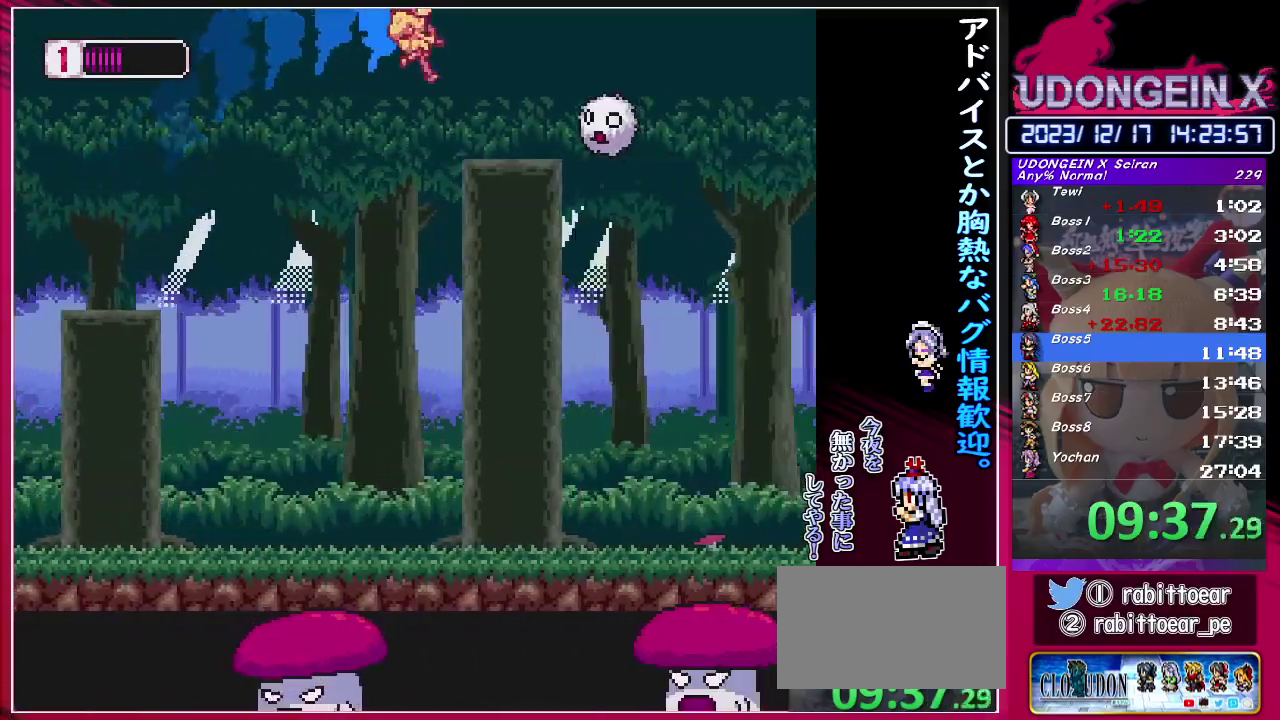
{"buttons": ["CIRCLE", "R1"], "left_stick": "right", "events": [[133, "left_stick", "left"], [200, "CIRCLE", "down"], [233, "left_stick", "up-right"], [283, "left_stick", "right"]]}